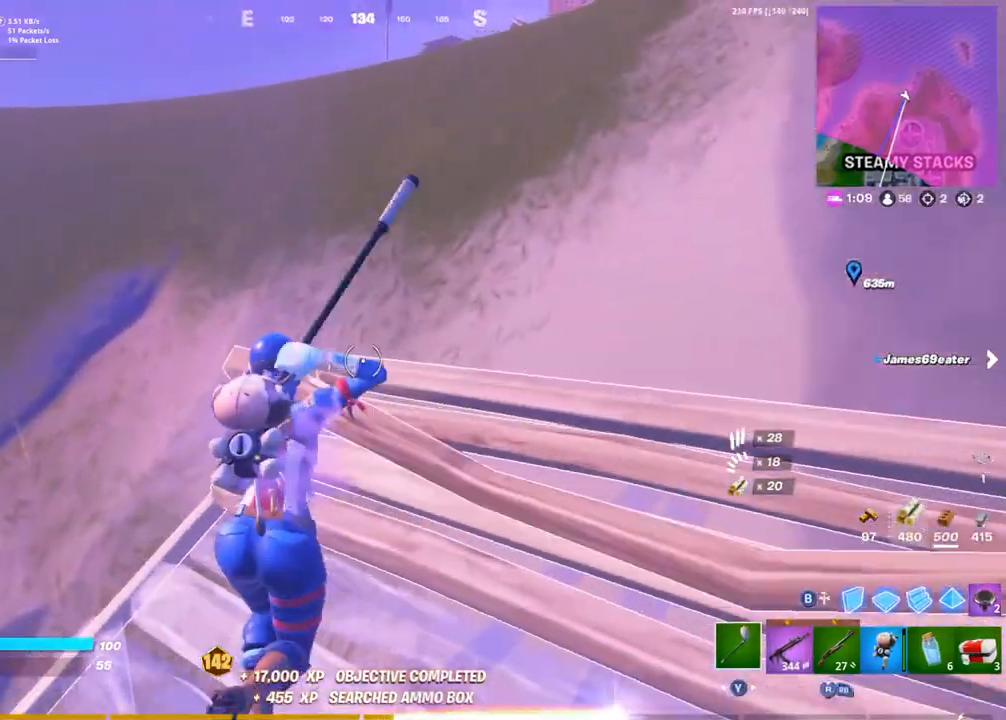
Gameplay with a controller (PlayStation layout); each line is a JSON object with the inputs held at the frame after it. "events" lists button and stick changes between this image and that frame as [ms after this image, input, new state], when the widget could be followed in between.
{"buttons": [], "left_stick": "up-right", "right_stick": "center", "events": [[33, "R1", "up"], [317, "CROSS", "down"], [333, "left_stick", "up-right"], [433, "CROSS", "up"]]}
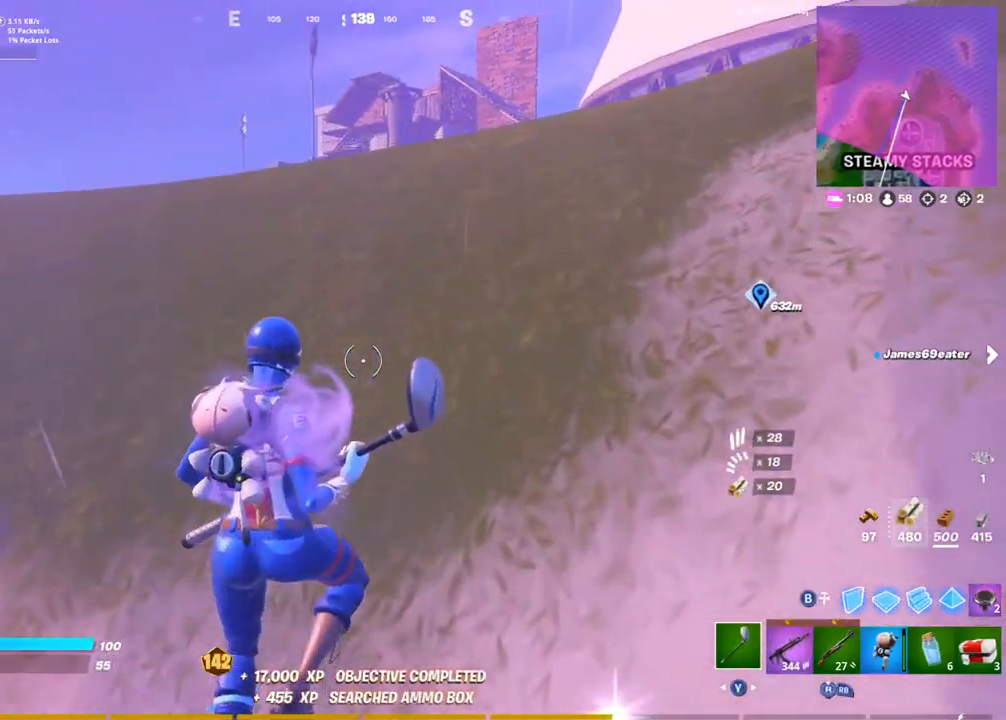
{"buttons": ["DPAD_UP"], "left_stick": "up-right", "right_stick": "center", "events": [[150, "DPAD_UP", "down"], [250, "DPAD_UP", "up"], [433, "DPAD_UP", "down"]]}
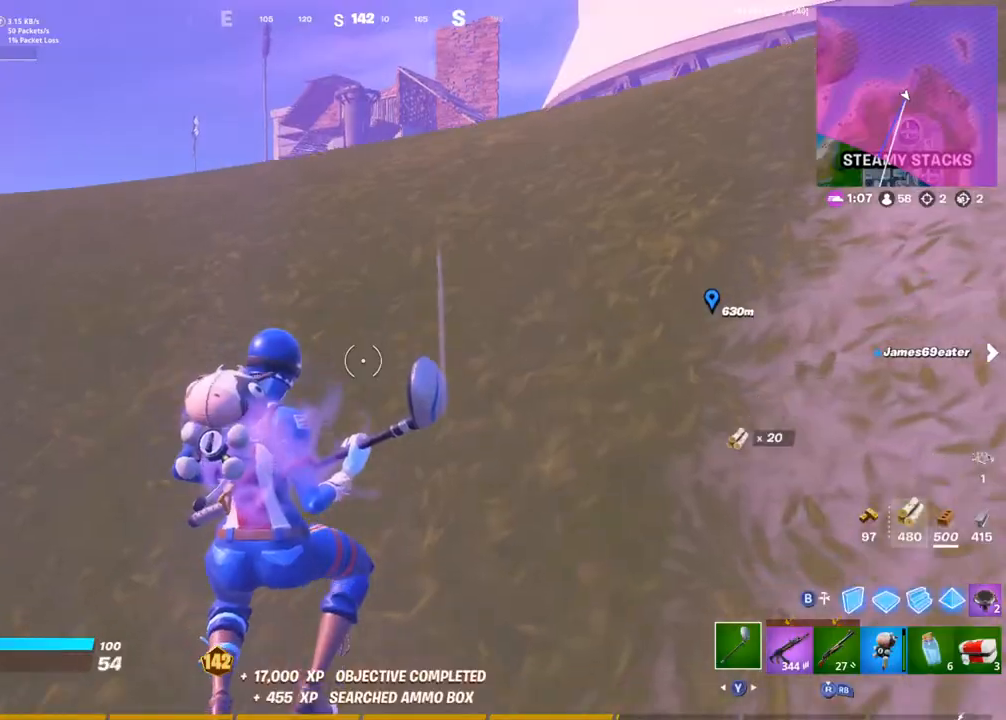
{"buttons": ["R3"], "left_stick": "up-right", "right_stick": "center", "events": [[67, "DPAD_UP", "up"], [250, "R1", "down"], [317, "R3", "down"], [383, "R3", "up"], [433, "R1", "up"], [500, "R3", "down"]]}
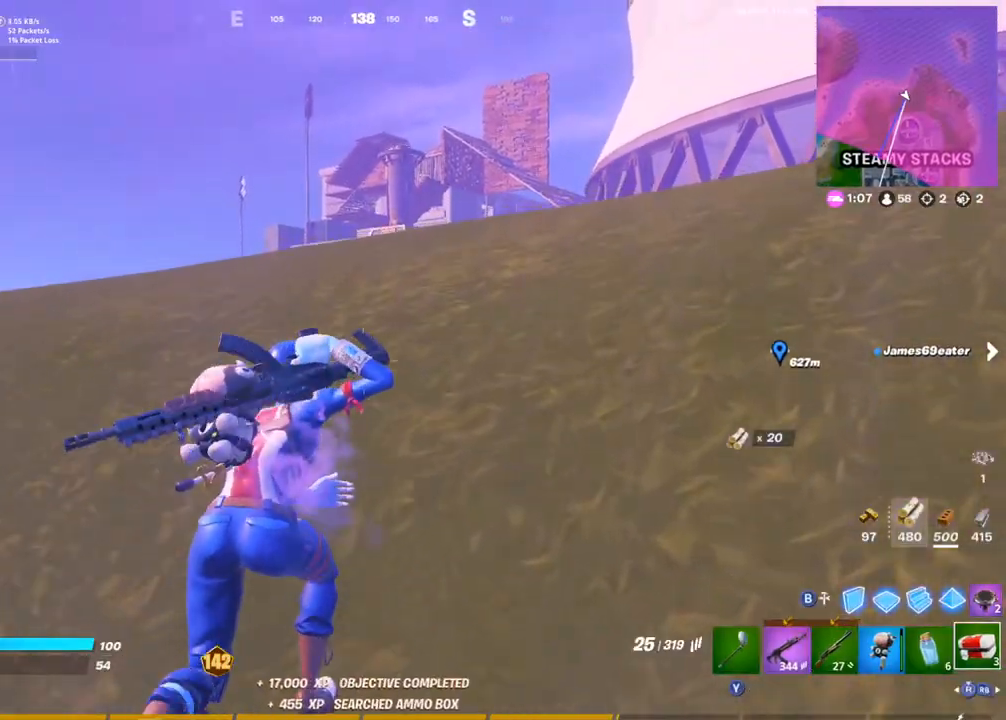
{"buttons": [], "left_stick": "up-right", "right_stick": "center", "events": [[100, "R3", "up"], [183, "CROSS", "down"], [300, "CROSS", "up"]]}
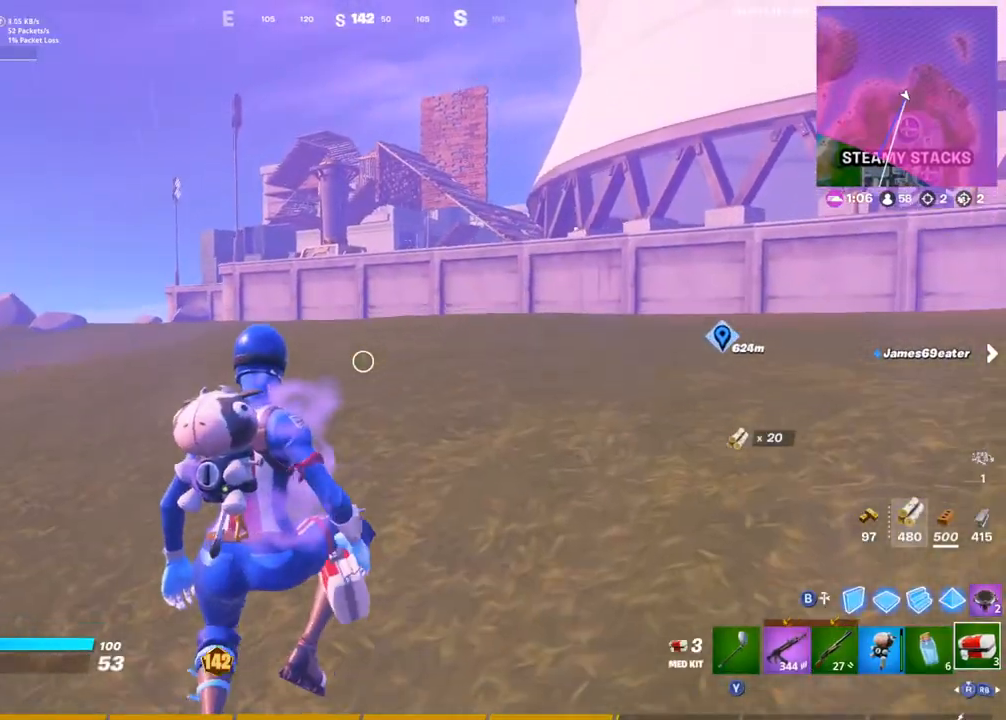
{"buttons": ["R1"], "left_stick": "up-right", "right_stick": "center", "events": [[333, "R1", "down"], [417, "R1", "up"], [483, "R1", "down"]]}
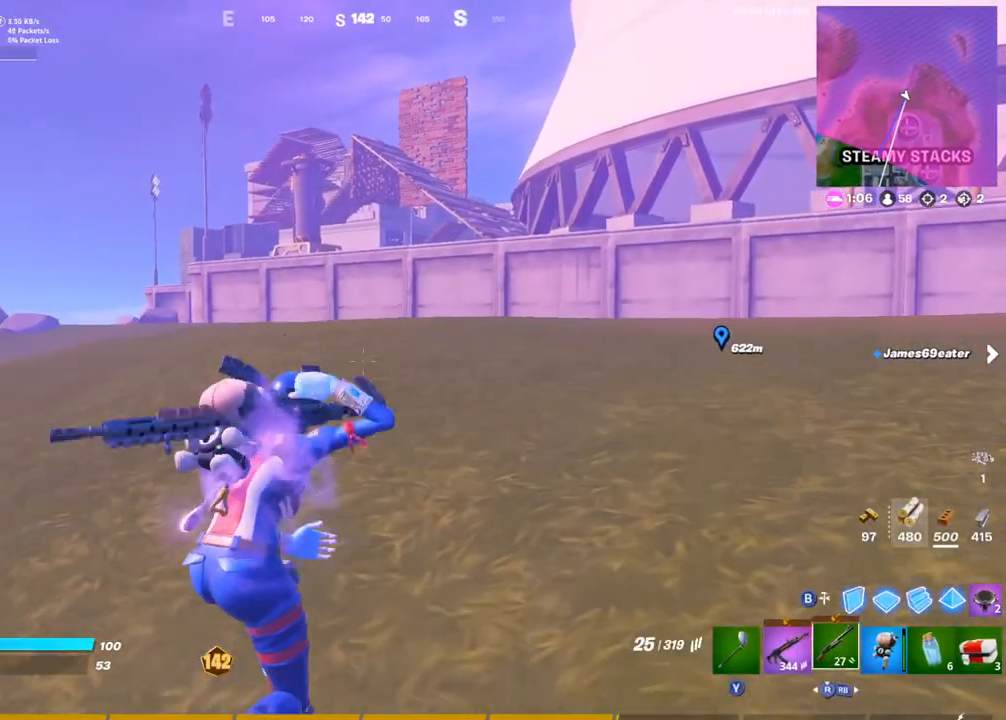
{"buttons": [], "left_stick": "up-right", "right_stick": "center", "events": [[33, "TRIANGLE", "down"], [150, "R1", "up"], [150, "TRIANGLE", "up"]]}
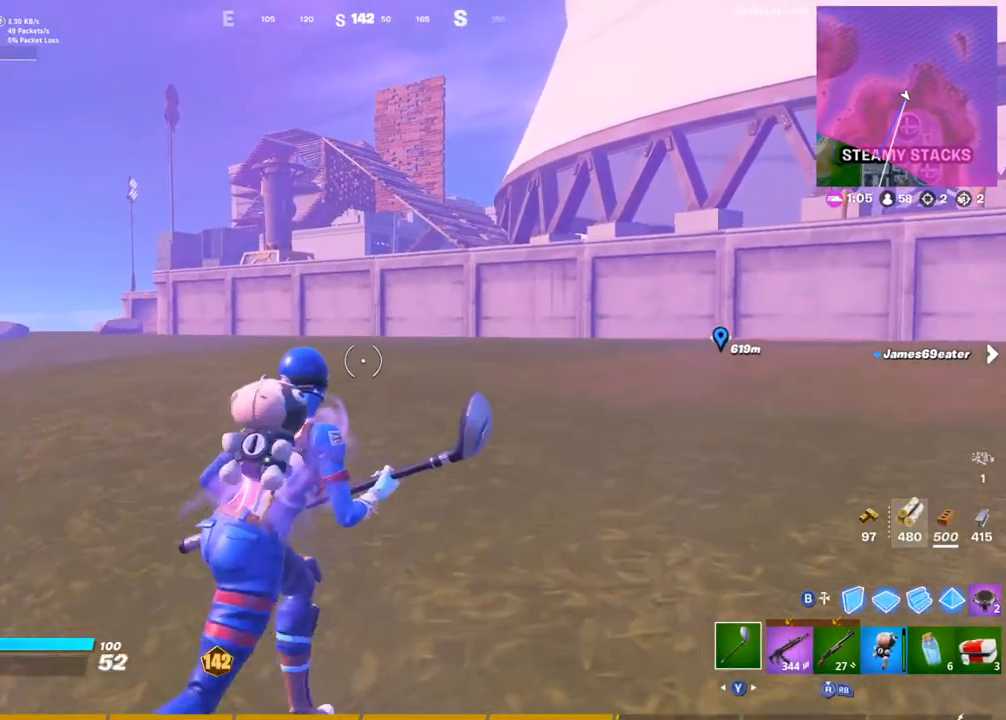
{"buttons": [], "left_stick": "up-right", "right_stick": "center", "events": [[17, "CROSS", "down"], [133, "CROSS", "up"]]}
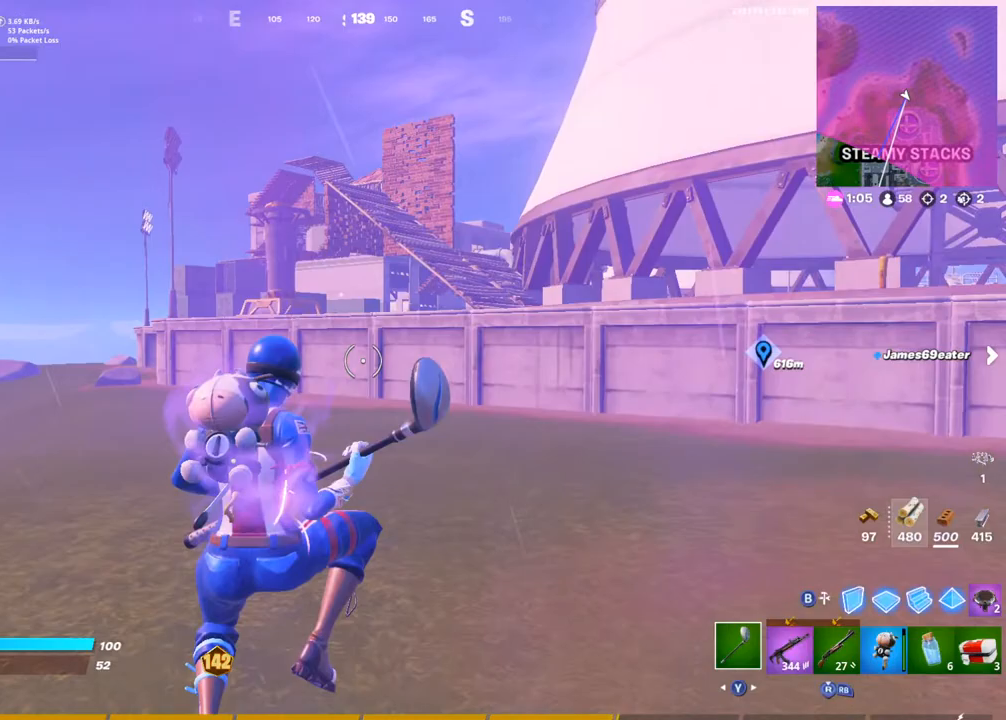
{"buttons": ["CROSS"], "left_stick": "up-right", "right_stick": "center", "events": [[350, "right_stick", "down"], [450, "right_stick", "center"], [500, "CROSS", "down"]]}
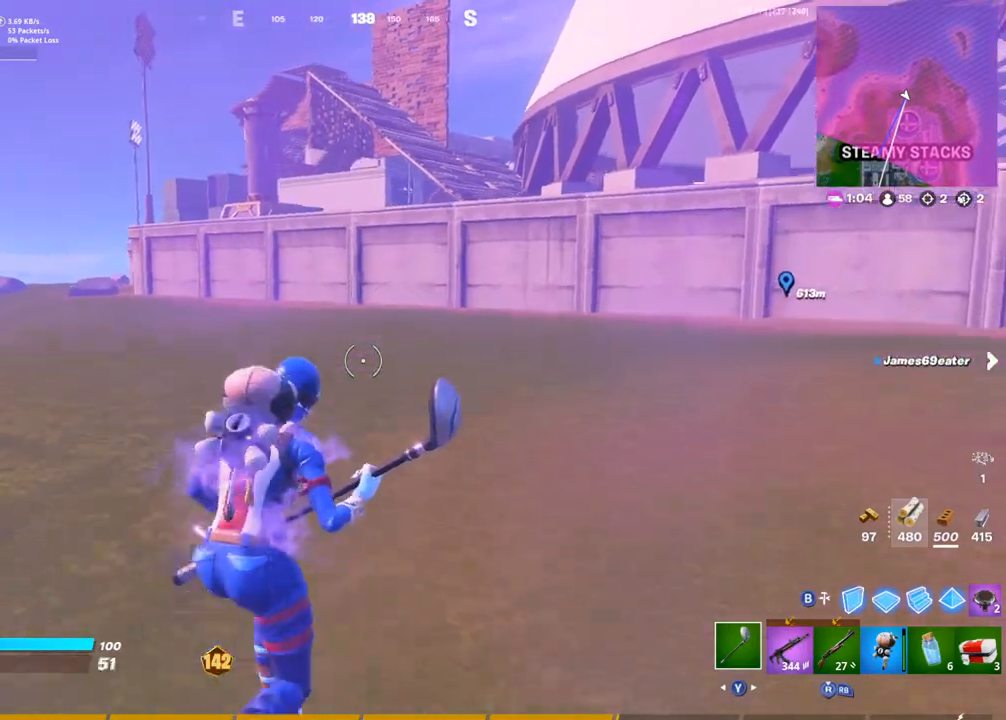
{"buttons": [], "left_stick": "up-right", "right_stick": "center", "events": [[100, "CROSS", "up"]]}
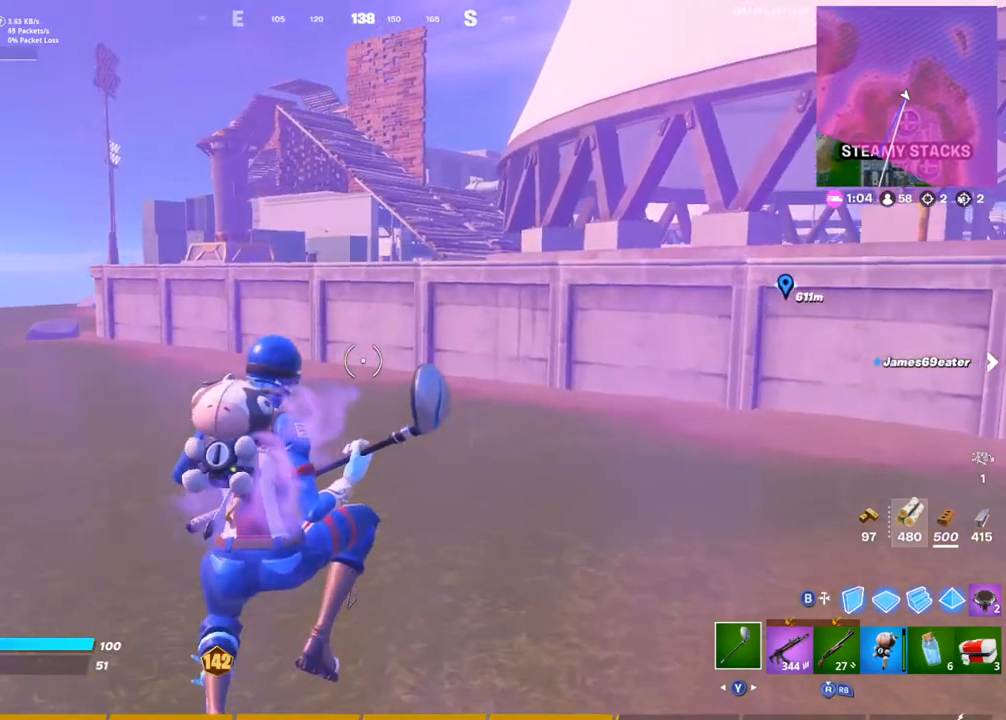
{"buttons": [], "left_stick": "up-right", "right_stick": "center", "events": []}
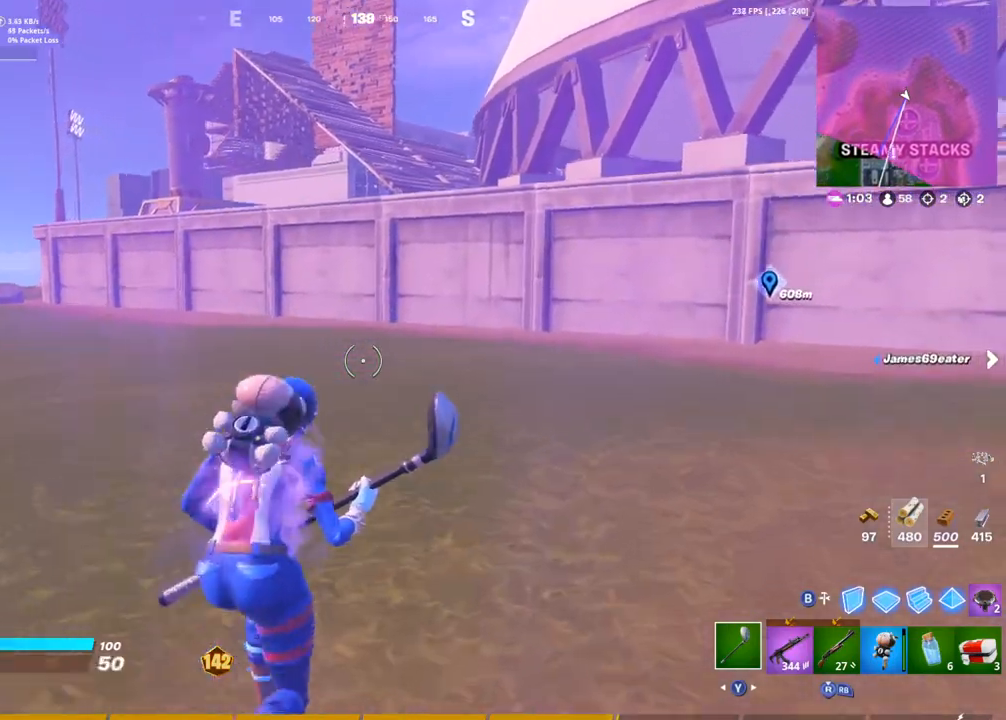
{"buttons": [], "left_stick": "up-right", "right_stick": "center", "events": [[33, "right_stick", "right"], [117, "right_stick", "center"], [250, "CROSS", "down"], [367, "CROSS", "up"]]}
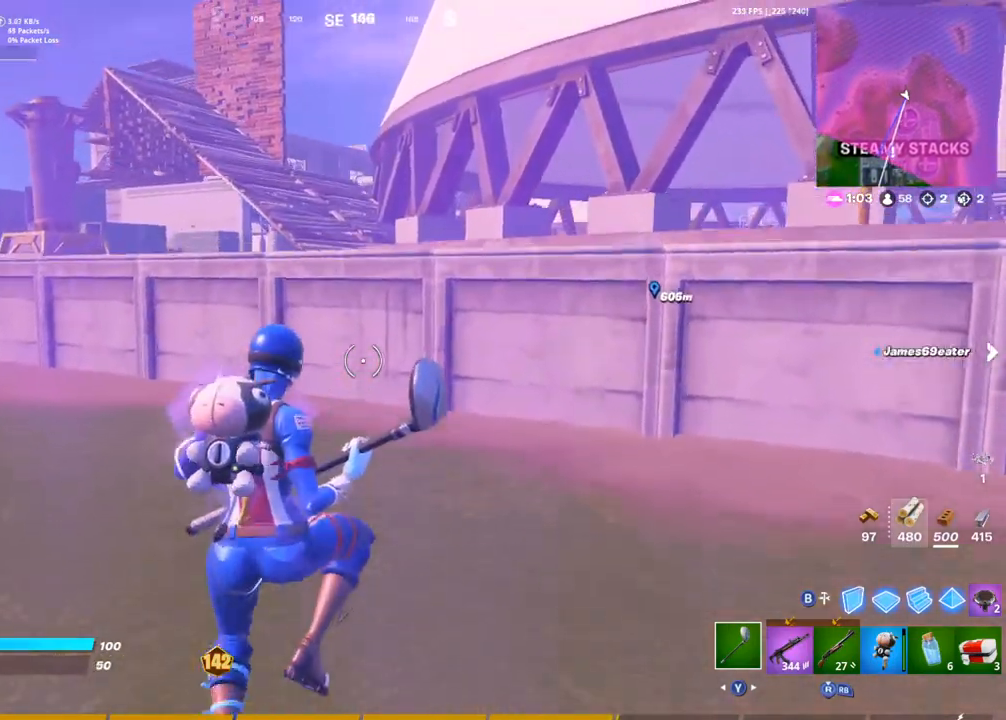
{"buttons": [], "left_stick": "up-right", "right_stick": "center", "events": [[300, "CIRCLE", "down"], [400, "CIRCLE", "up"]]}
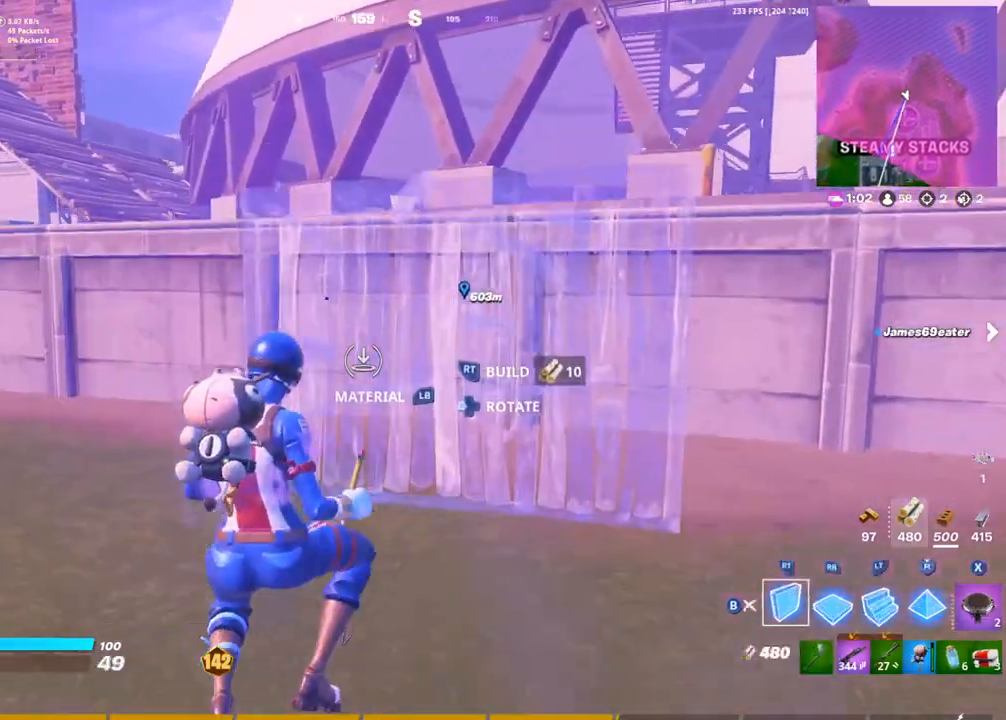
{"buttons": ["CIRCLE", "L2"], "left_stick": "up", "right_stick": "center", "events": [[100, "left_stick", "up"], [417, "L2", "down"], [500, "CIRCLE", "down"]]}
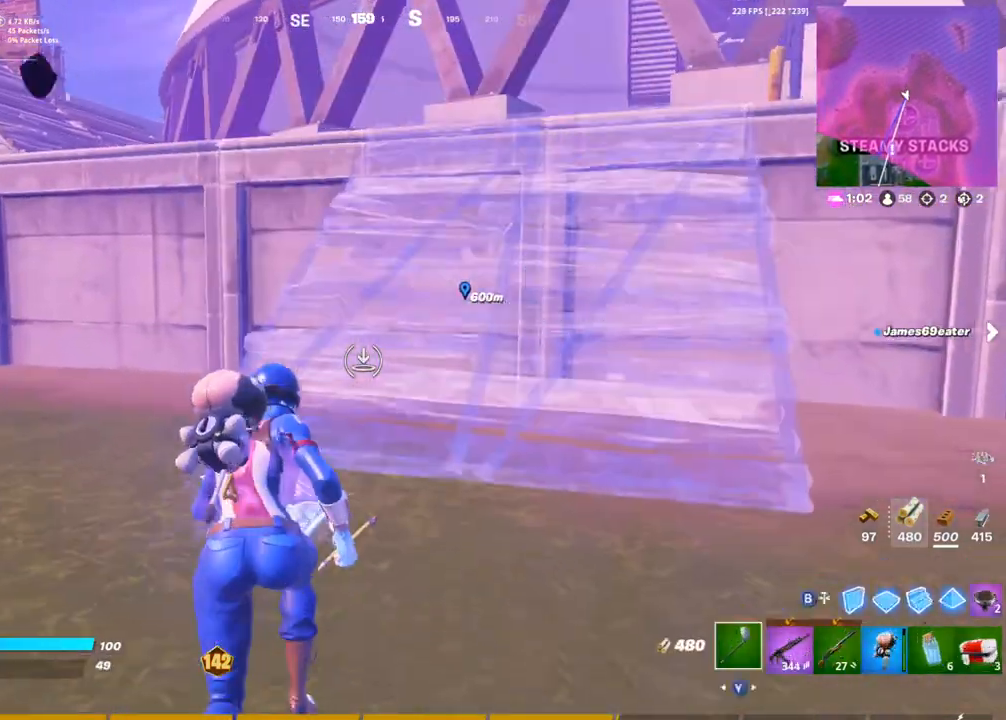
{"buttons": [], "left_stick": "up-right", "right_stick": "left"}
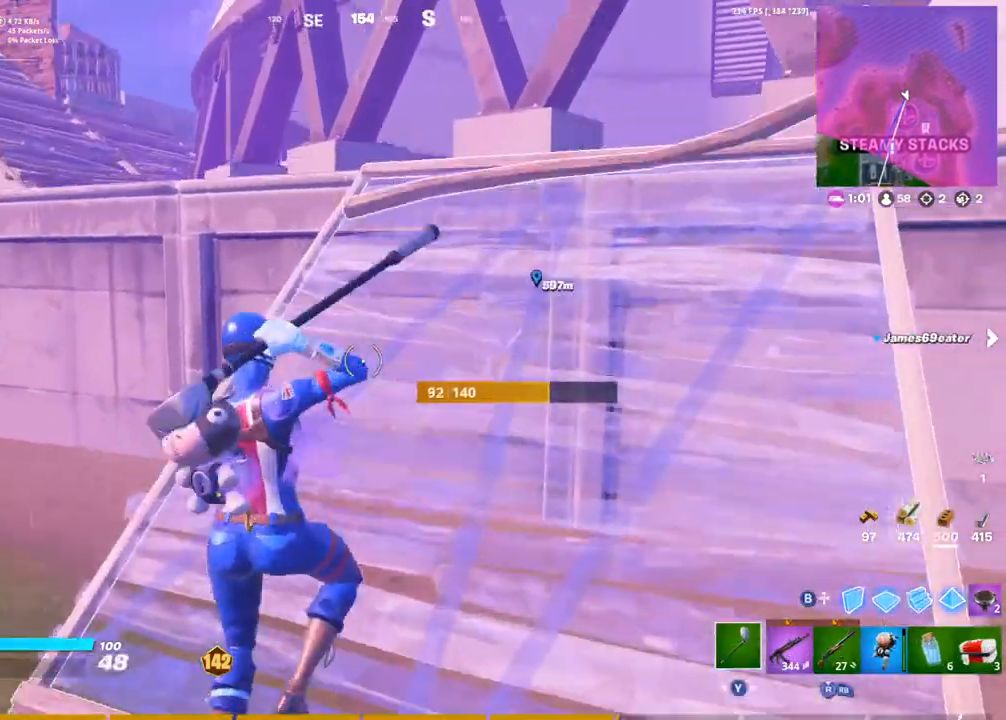
{"buttons": [], "left_stick": "up-right", "right_stick": "center", "events": [[83, "right_stick", "center"]]}
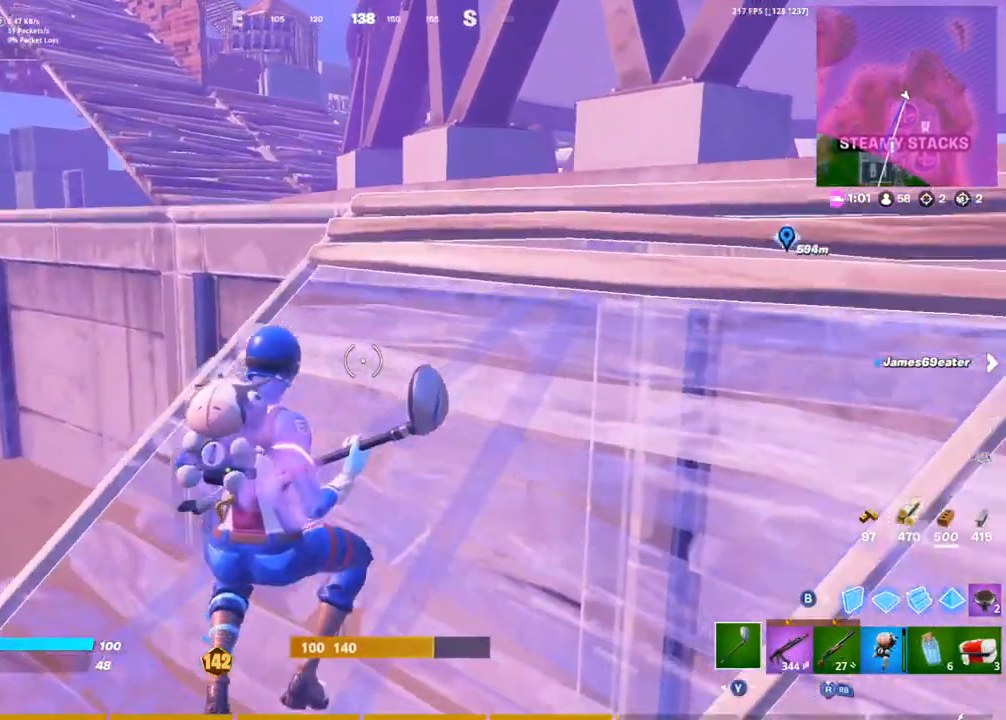
{"buttons": [], "left_stick": "up-right", "right_stick": "center", "events": [[117, "right_stick", "right"], [150, "CROSS", "down"], [267, "CROSS", "up"], [333, "right_stick", "center"]]}
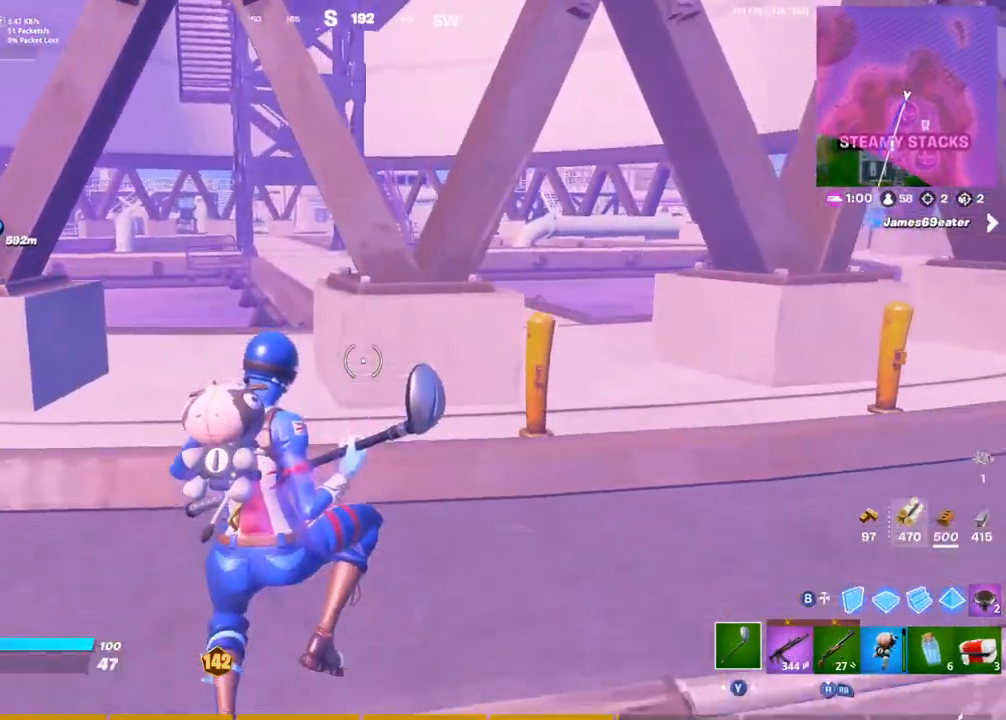
{"buttons": [], "left_stick": "up-left", "right_stick": "center", "events": [[200, "left_stick", "up-left"], [367, "right_stick", "left"], [450, "right_stick", "center"]]}
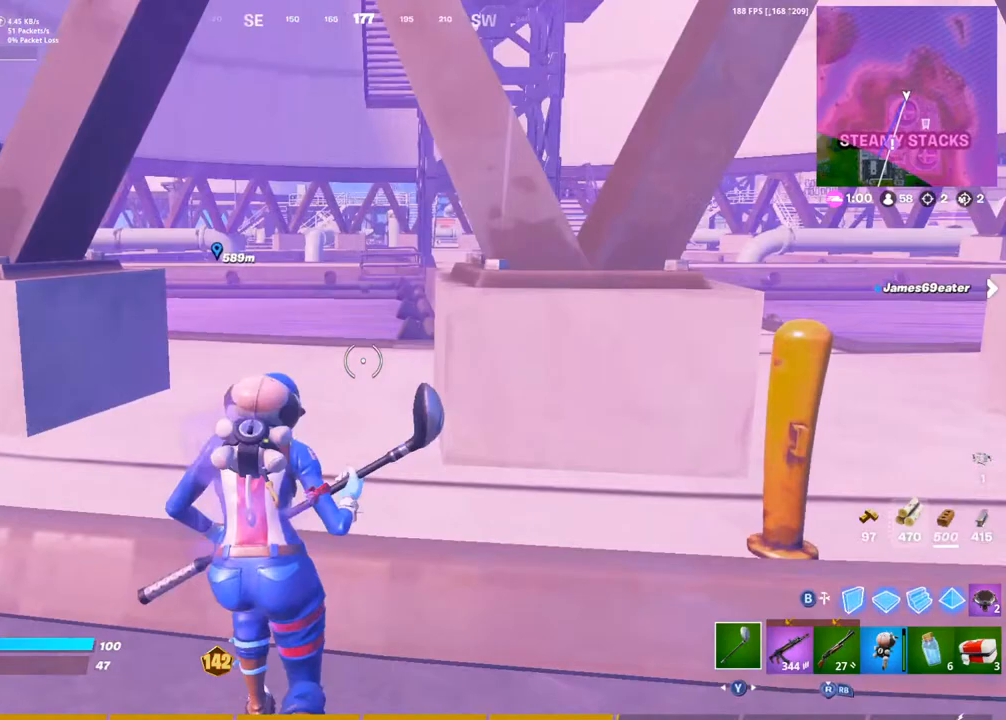
{"buttons": [], "left_stick": "up-left", "right_stick": "right", "events": [[483, "right_stick", "right"]]}
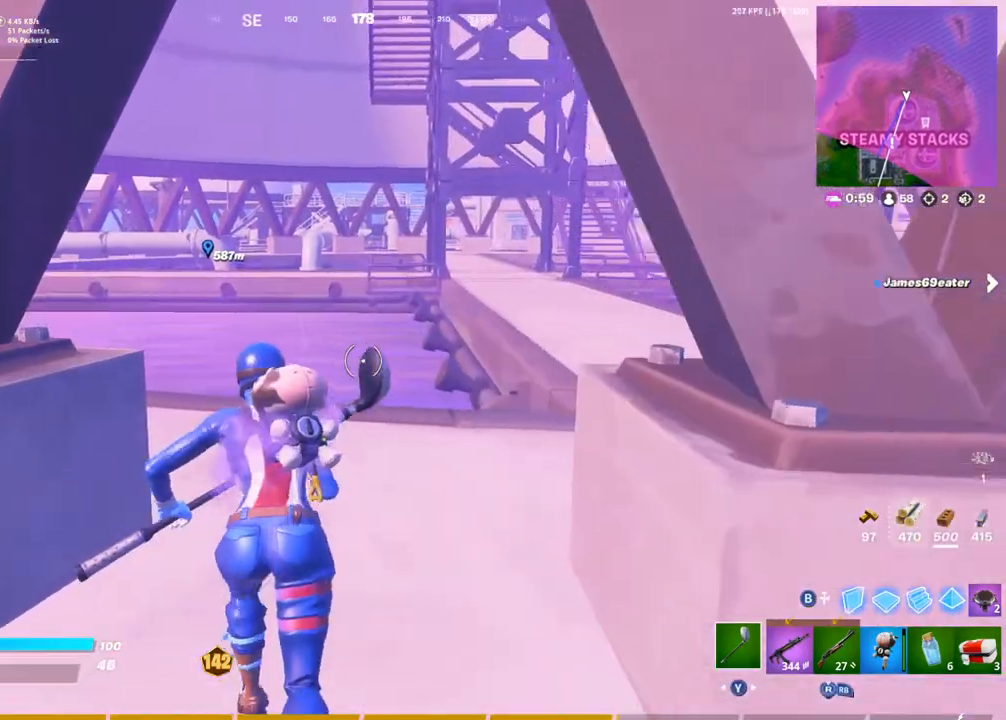
{"buttons": [], "left_stick": "up", "right_stick": "center", "events": [[17, "left_stick", "up"], [150, "right_stick", "center"]]}
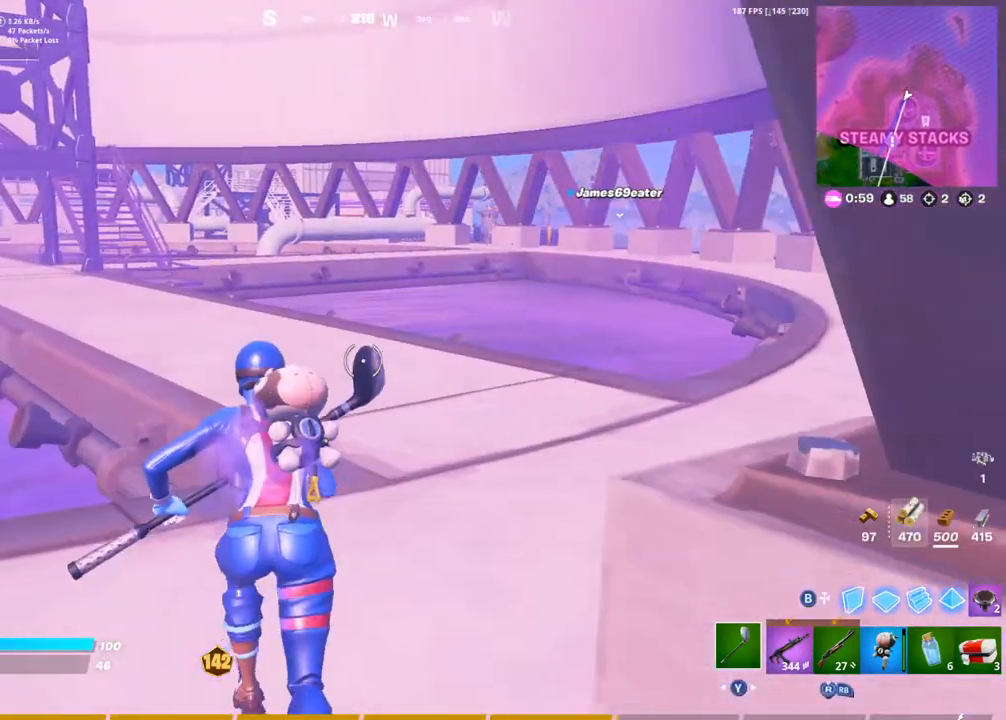
{"buttons": [], "left_stick": "up-right", "right_stick": "left", "events": [[117, "left_stick", "up-right"], [183, "R1", "down"], [317, "R1", "up"], [383, "R3", "down"], [467, "R3", "up"], [483, "right_stick", "left"]]}
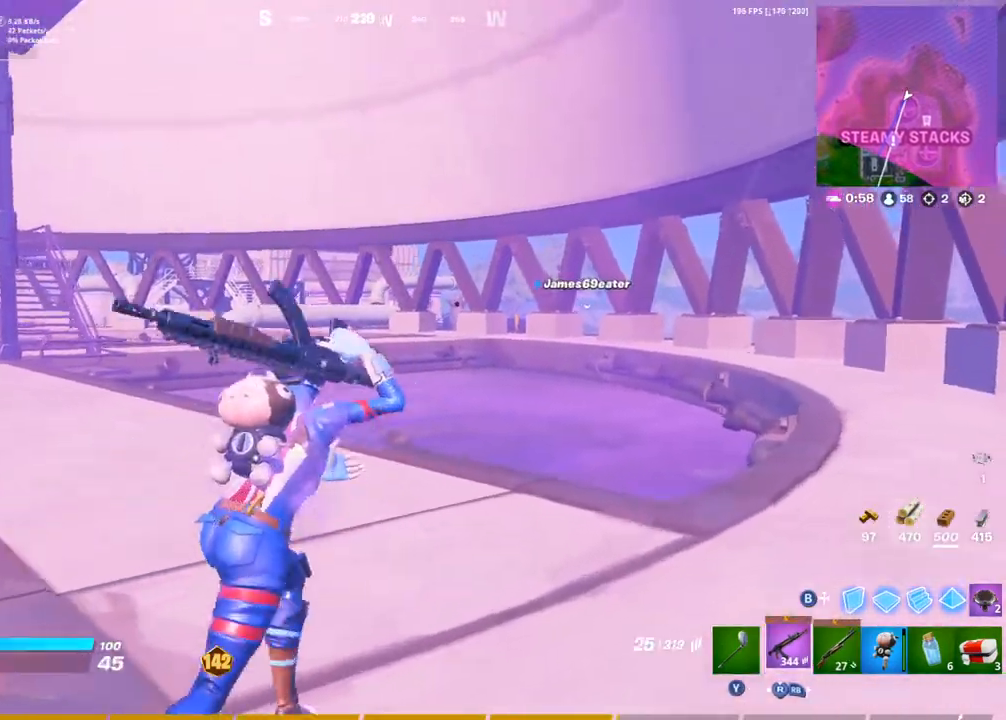
{"buttons": ["CROSS"], "left_stick": "up-right", "right_stick": "left", "events": [[50, "R3", "down"], [150, "R3", "up"], [183, "right_stick", "center"], [483, "CROSS", "down"], [483, "right_stick", "left"]]}
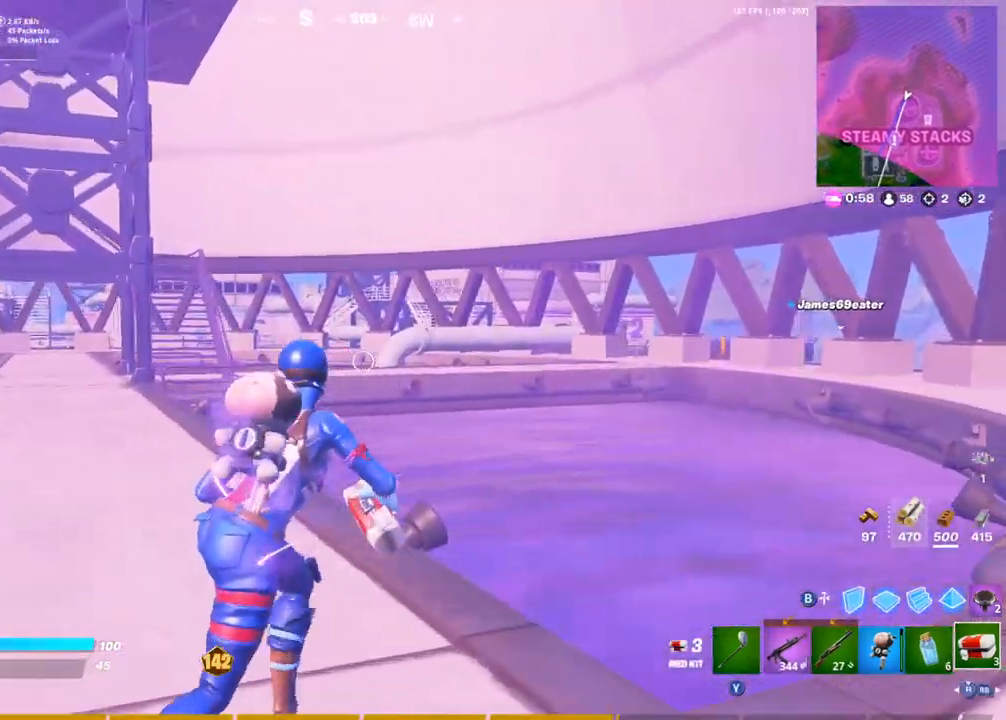
{"buttons": [], "left_stick": "up-right", "right_stick": "center", "events": [[100, "CROSS", "up"], [150, "right_stick", "center"]]}
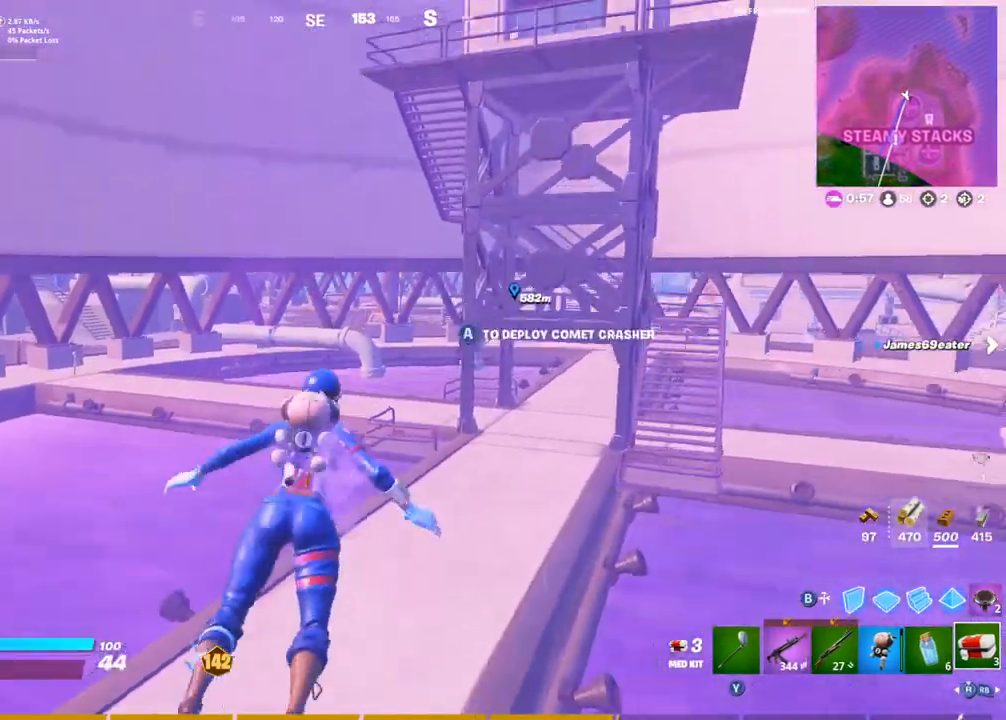
{"buttons": [], "left_stick": "up-right", "right_stick": "center", "events": [[33, "right_stick", "up"], [167, "right_stick", "center"]]}
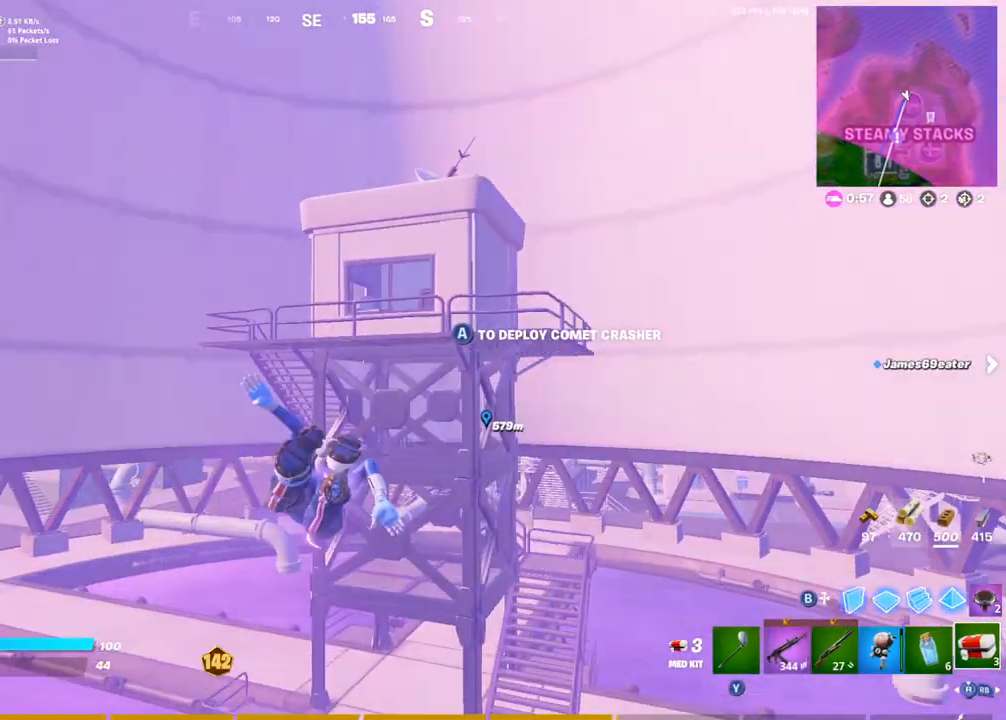
{"buttons": [], "left_stick": "up-left", "right_stick": "center", "events": [[17, "left_stick", "up"], [267, "left_stick", "up-left"]]}
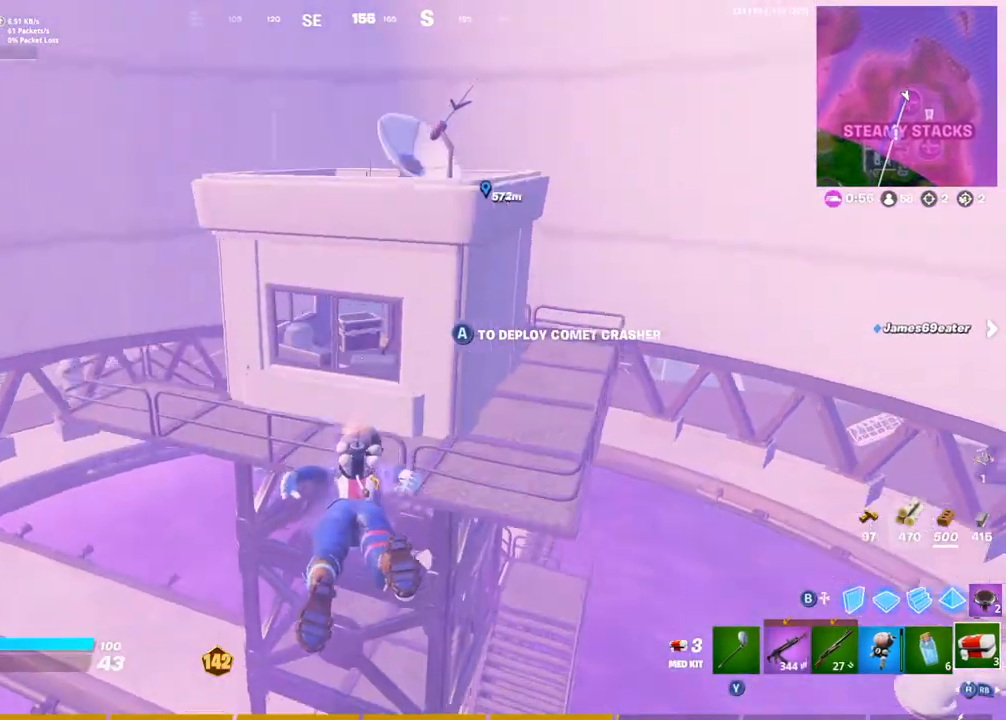
{"buttons": ["R1"], "left_stick": "up-left", "right_stick": "right", "events": [[467, "right_stick", "right"], [483, "R1", "down"]]}
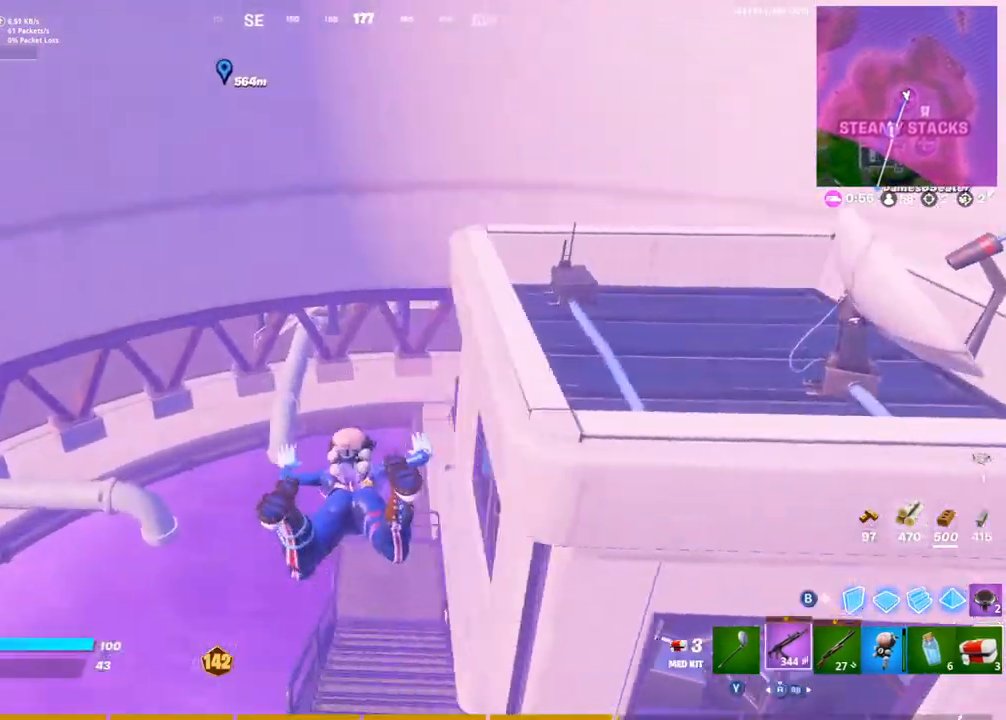
{"buttons": [], "left_stick": "up-right", "right_stick": "center", "events": [[67, "right_stick", "center"], [83, "R1", "up"], [250, "CROSS", "down"], [333, "left_stick", "up-right"], [383, "CROSS", "up"]]}
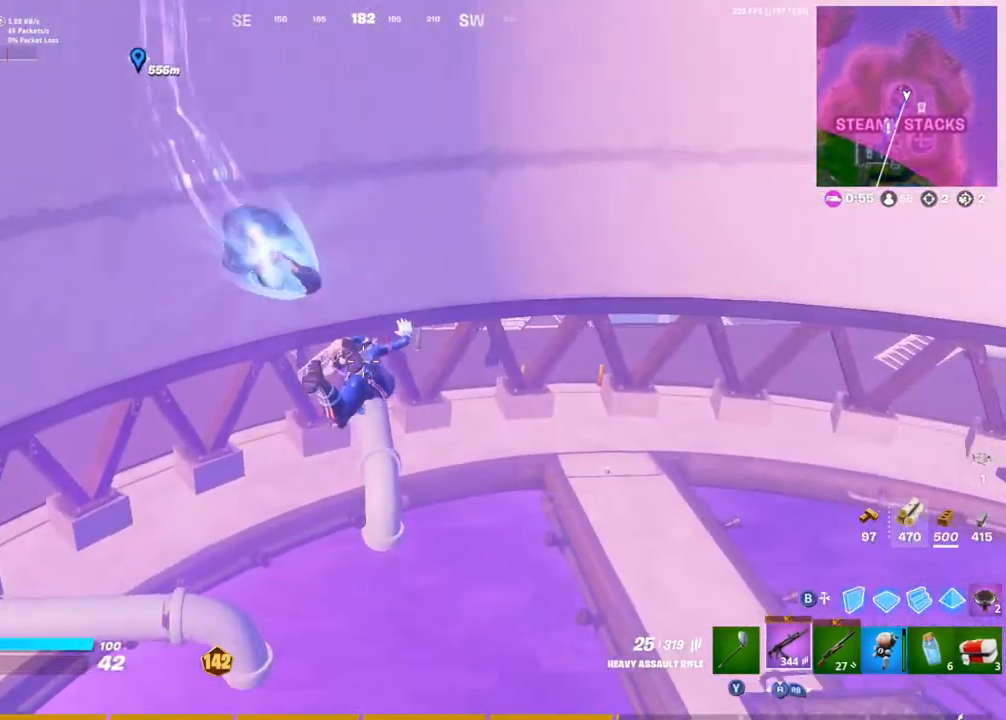
{"buttons": [], "left_stick": "center", "right_stick": "center"}
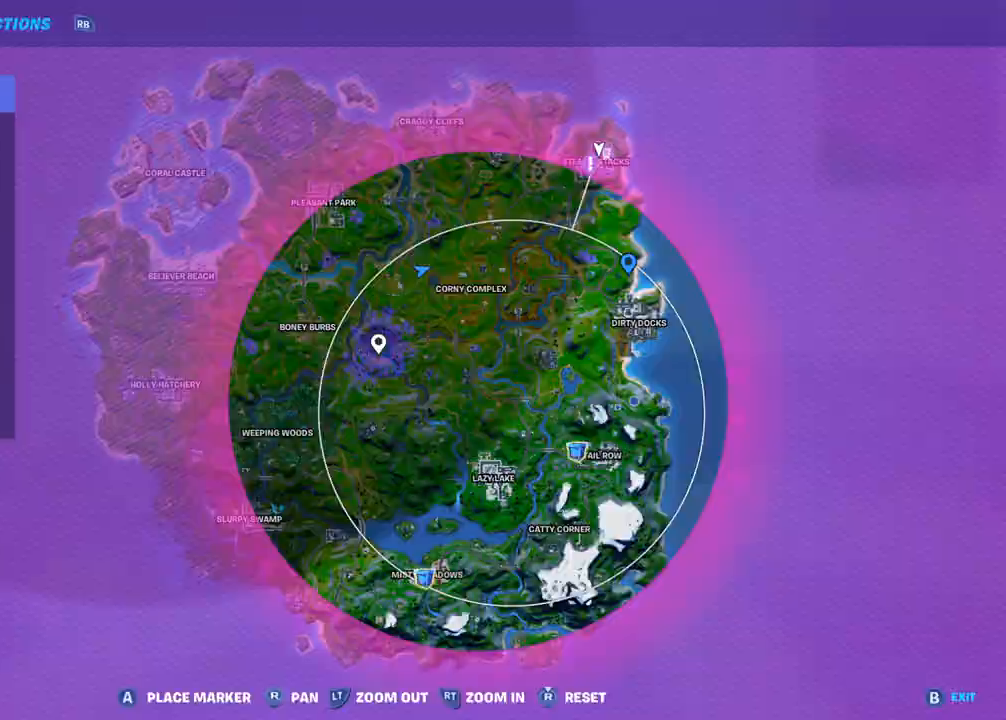
{"buttons": ["DPAD_UP"], "left_stick": "center", "right_stick": "center", "events": [[17, "DPAD_UP", "down"], [67, "right_stick", "up-left"], [117, "DPAD_UP", "up"], [233, "CROSS", "down"], [233, "right_stick", "center"], [350, "CROSS", "up"], [500, "DPAD_UP", "down"]]}
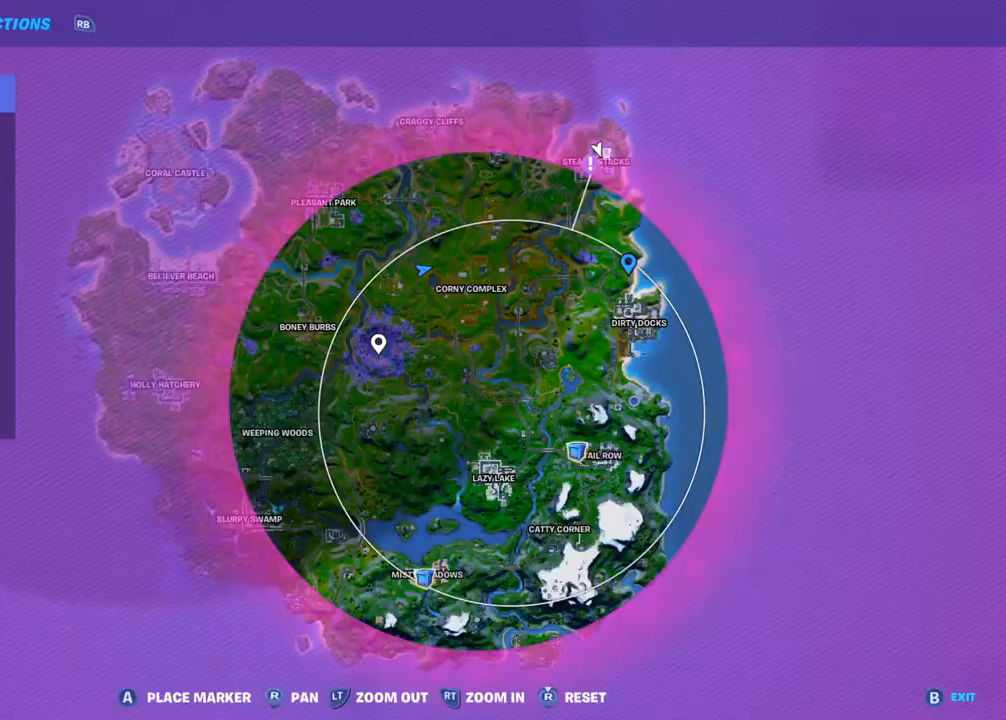
{"buttons": [], "left_stick": "up-left", "right_stick": "center", "events": [[67, "left_stick", "up"], [83, "DPAD_UP", "up"], [250, "left_stick", "up-left"], [283, "DPAD_UP", "down"], [333, "right_stick", "up-left"], [433, "DPAD_UP", "up"], [500, "right_stick", "center"]]}